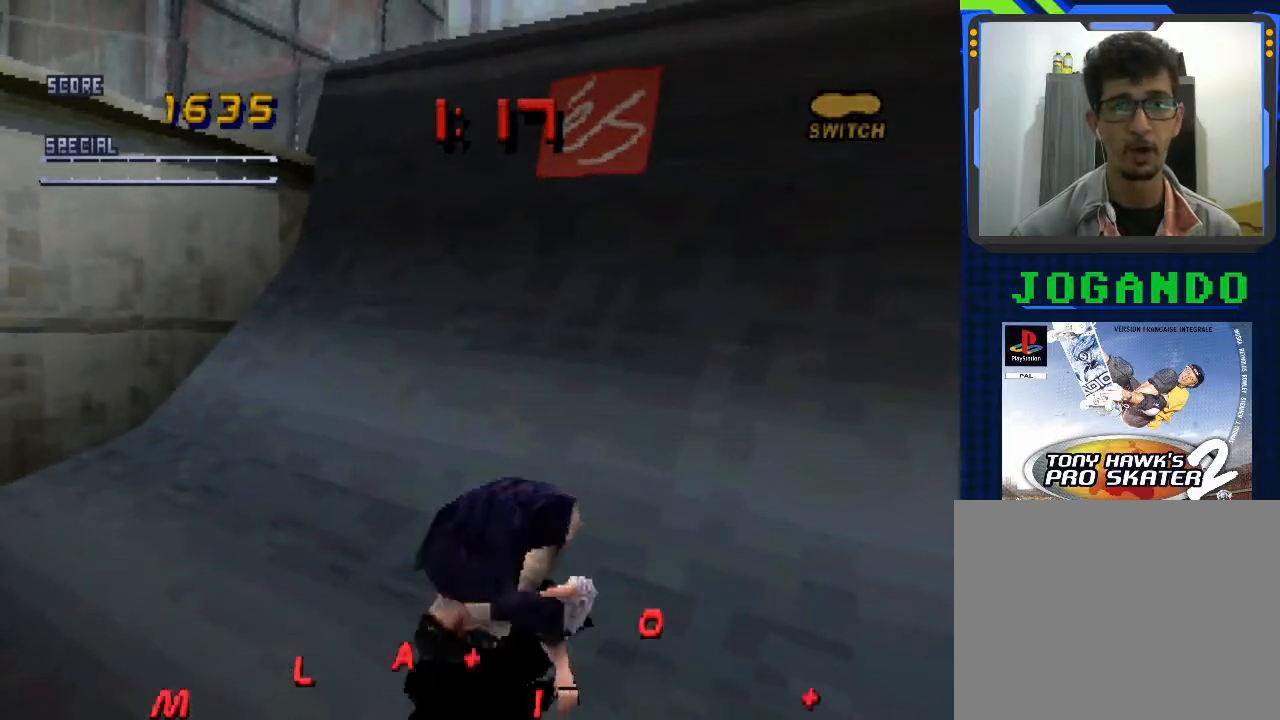
Gameplay with a controller (PlayStation layout); each line is a JSON object with the inputs held at the frame after it. "events" lists button and stick changes between this image and that frame as [ms after this image, input, new state], when the widget could be followed in between. Not read: right_stick.
{"buttons": [], "left_stick": "center", "events": [[67, "SQUARE", "up"]]}
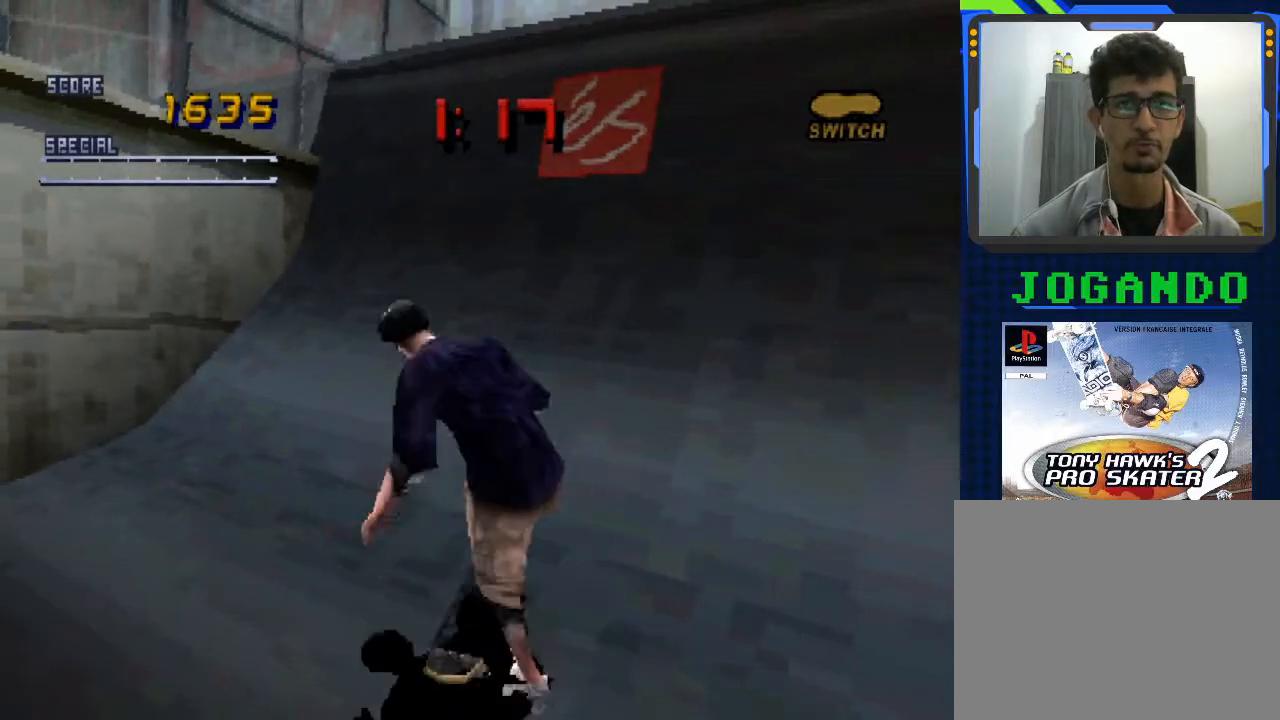
{"buttons": ["CROSS"], "left_stick": "center", "events": [[200, "CROSS", "down"]]}
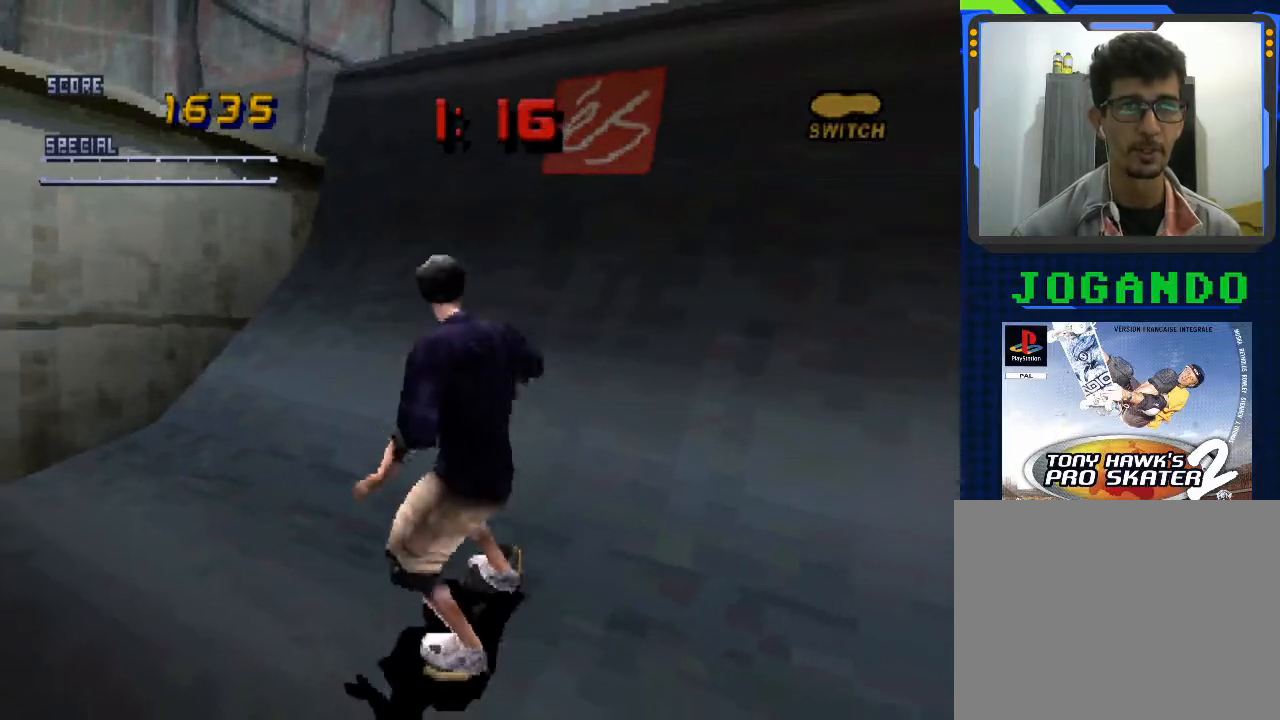
{"buttons": ["CROSS"], "left_stick": "center", "events": []}
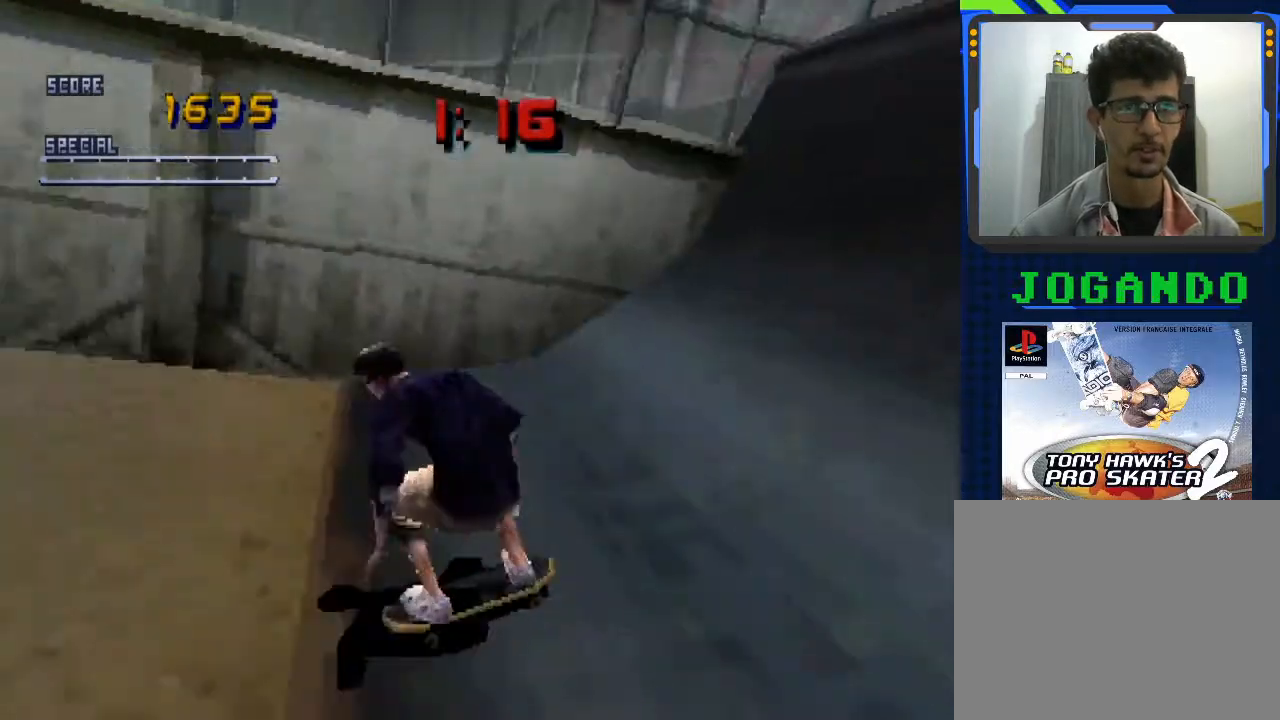
{"buttons": ["CROSS"], "left_stick": "center", "events": []}
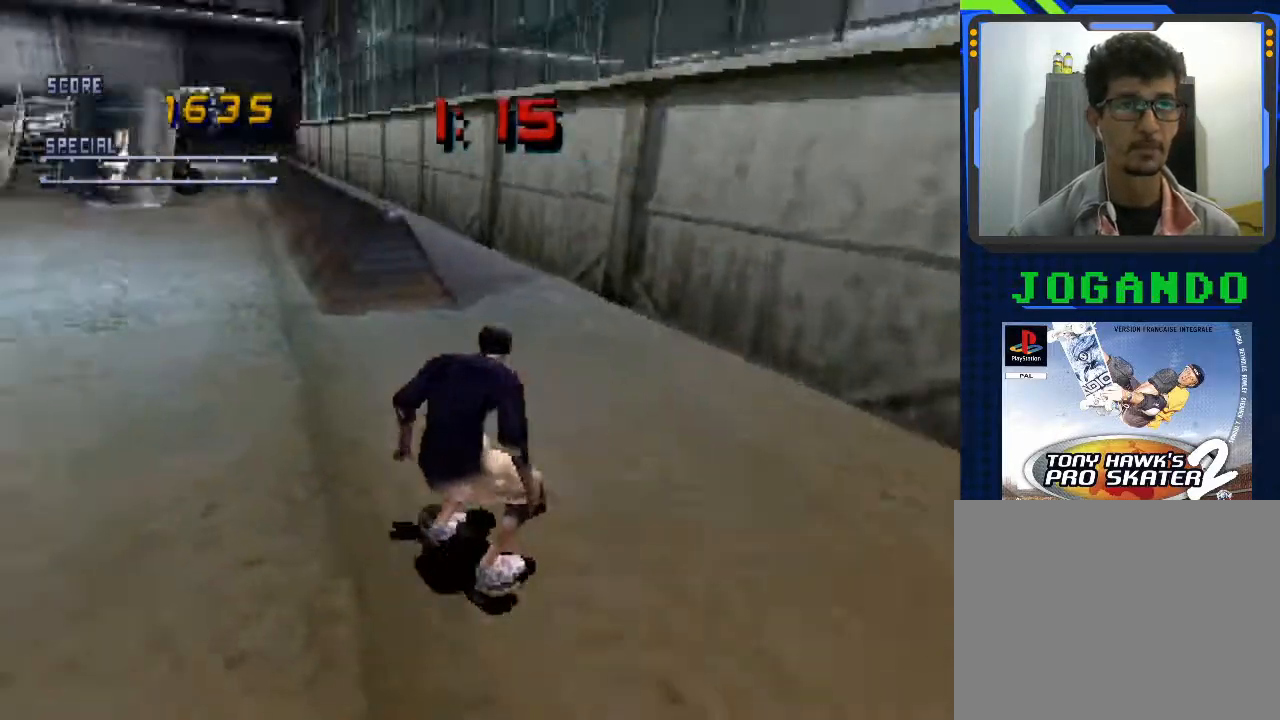
{"buttons": ["CROSS"], "left_stick": "center", "events": []}
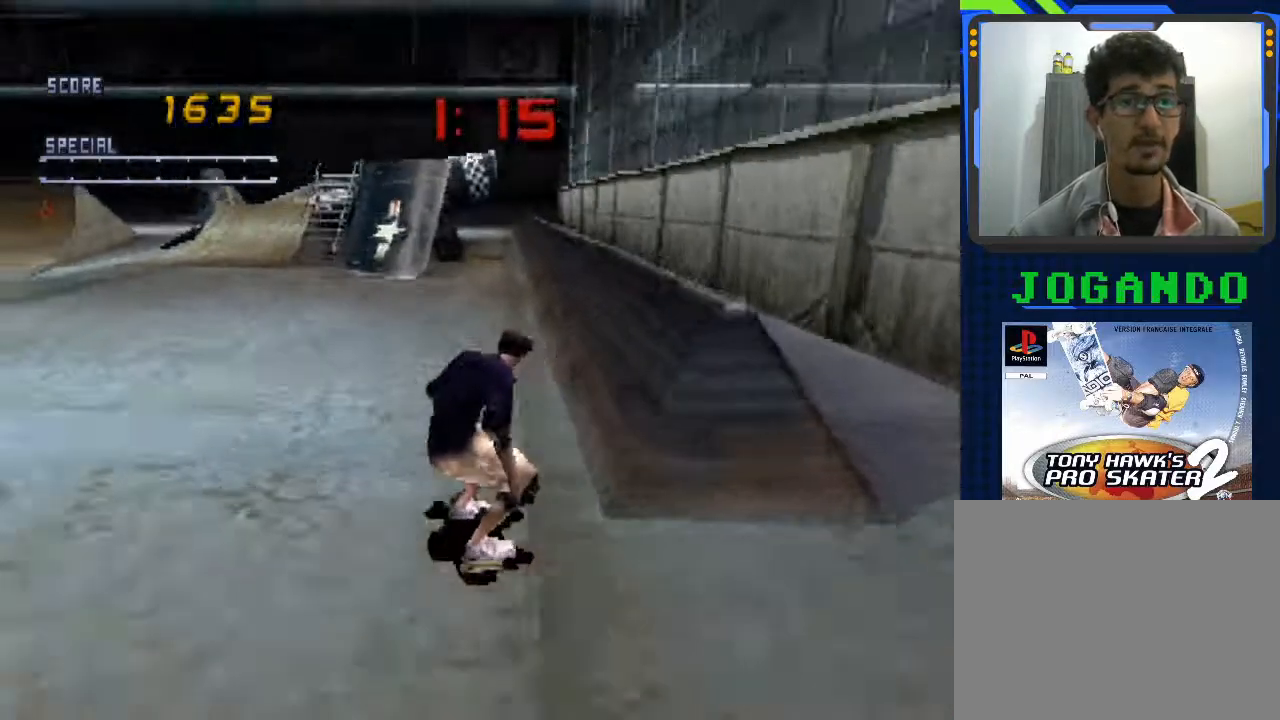
{"buttons": ["CROSS", "TRIANGLE"], "left_stick": "center", "events": [[67, "left_stick", "right"], [333, "left_stick", "center"], [433, "TRIANGLE", "down"]]}
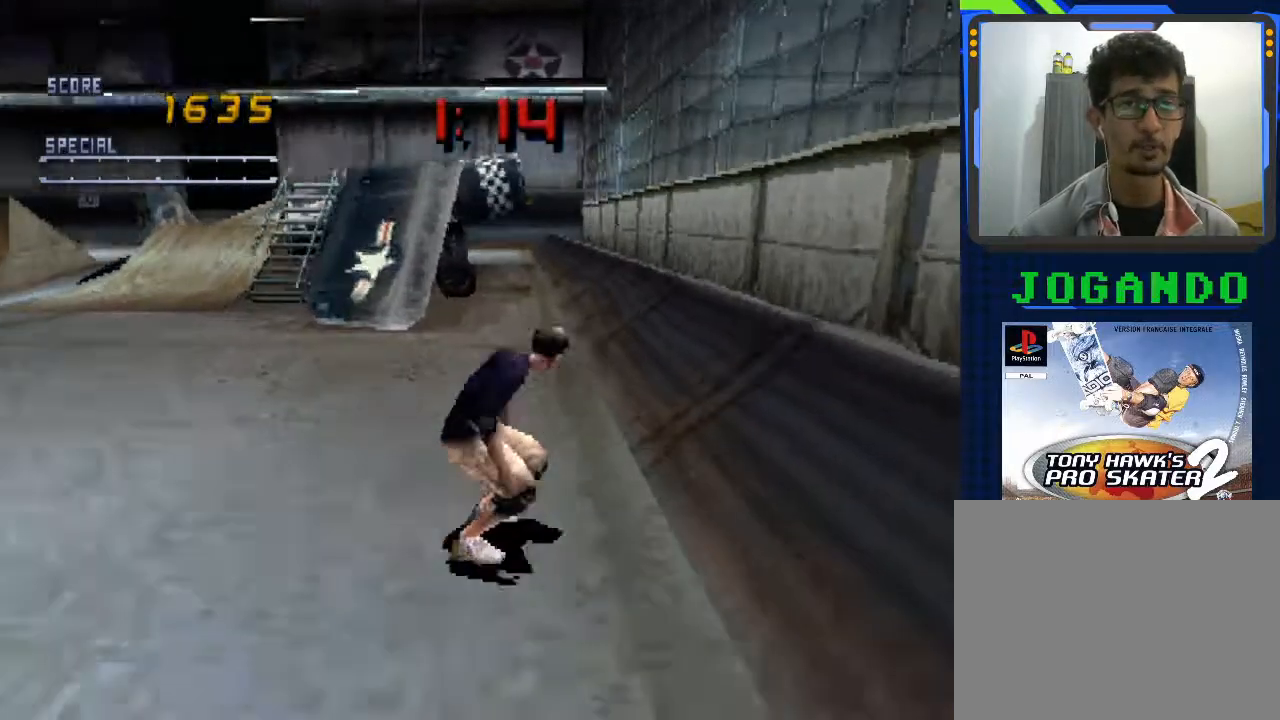
{"buttons": ["CROSS", "TRIANGLE"], "left_stick": "center", "events": [[67, "left_stick", "right"], [233, "CROSS", "up"], [267, "CROSS", "down"], [267, "left_stick", "center"]]}
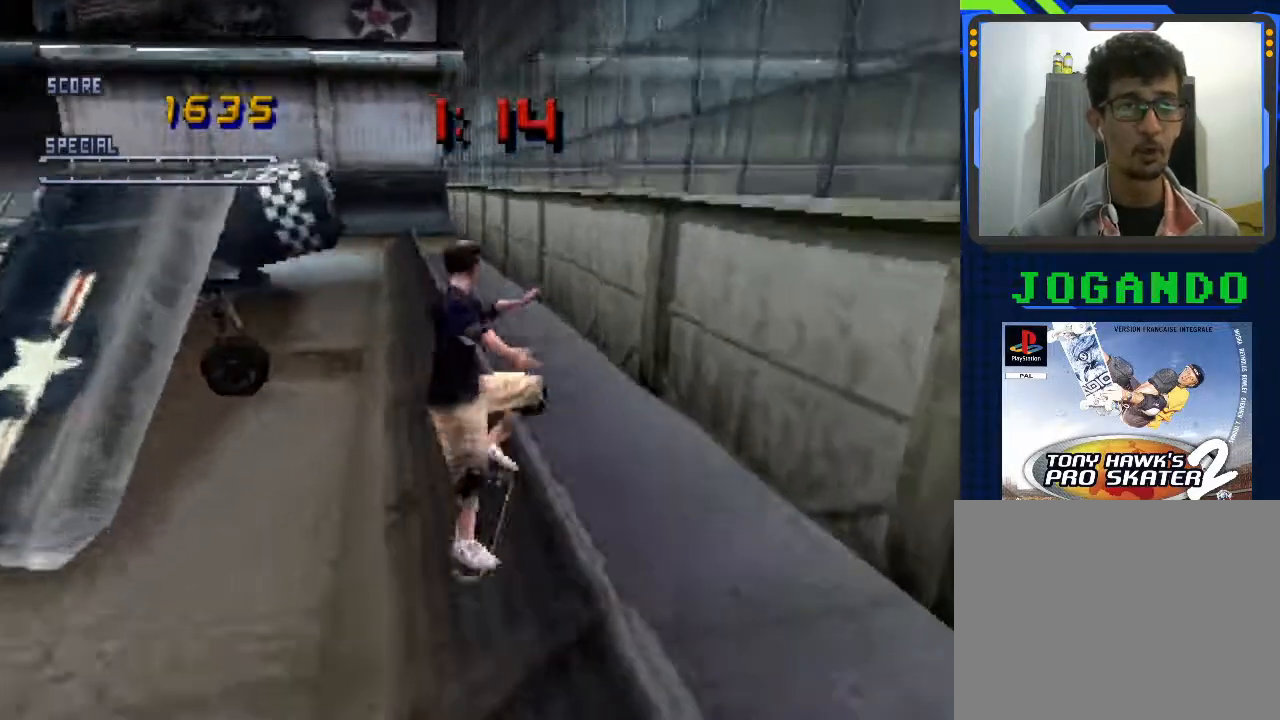
{"buttons": ["CROSS"], "left_stick": "center", "events": [[467, "TRIANGLE", "up"]]}
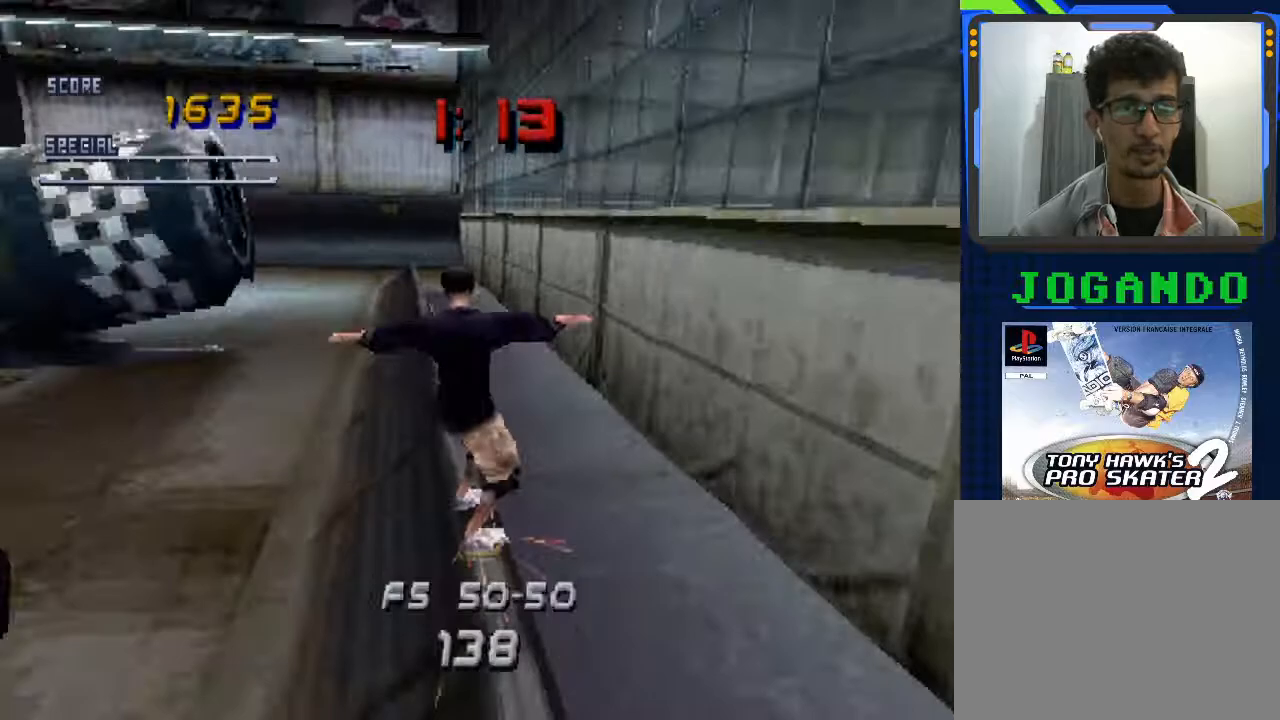
{"buttons": [], "left_stick": "center", "events": [[67, "left_stick", "up"], [100, "CROSS", "up"], [167, "left_stick", "center"], [300, "left_stick", "up"], [367, "left_stick", "center"]]}
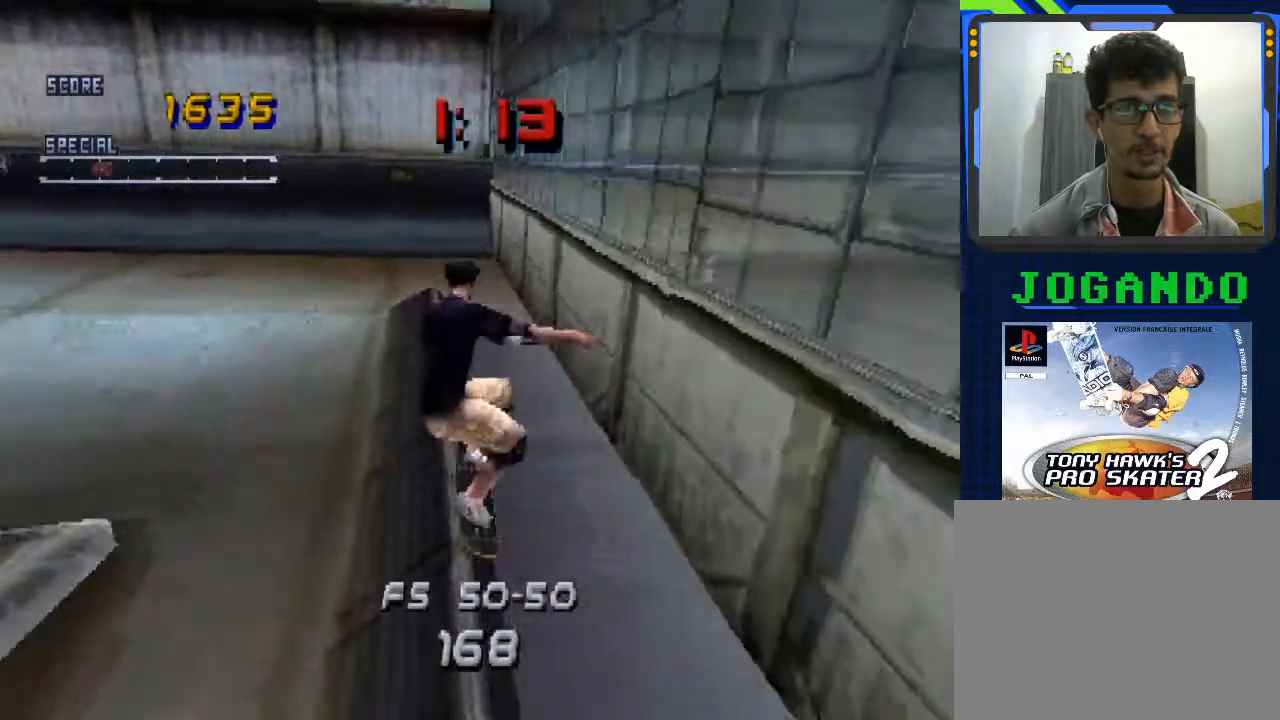
{"buttons": ["CROSS"], "left_stick": "left", "events": [[100, "CROSS", "down"], [400, "left_stick", "left"]]}
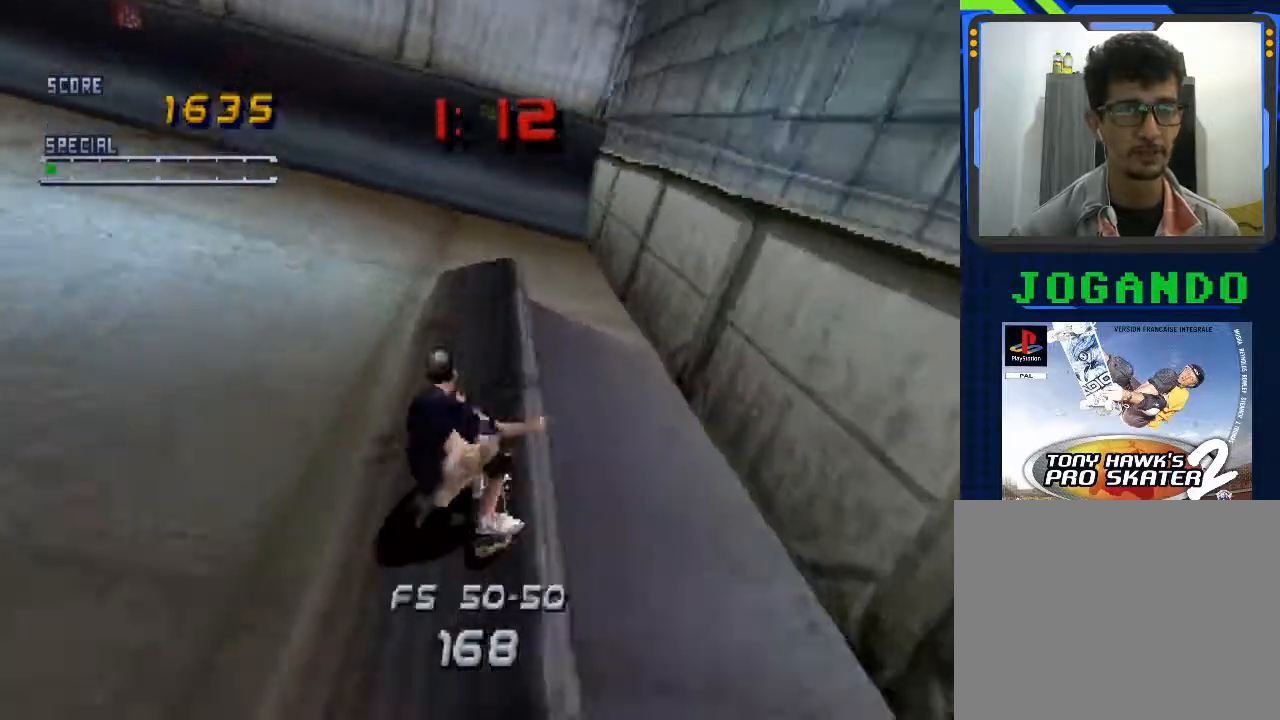
{"buttons": ["CROSS"], "left_stick": "center", "events": [[33, "left_stick", "center"], [300, "left_stick", "left"], [467, "left_stick", "center"]]}
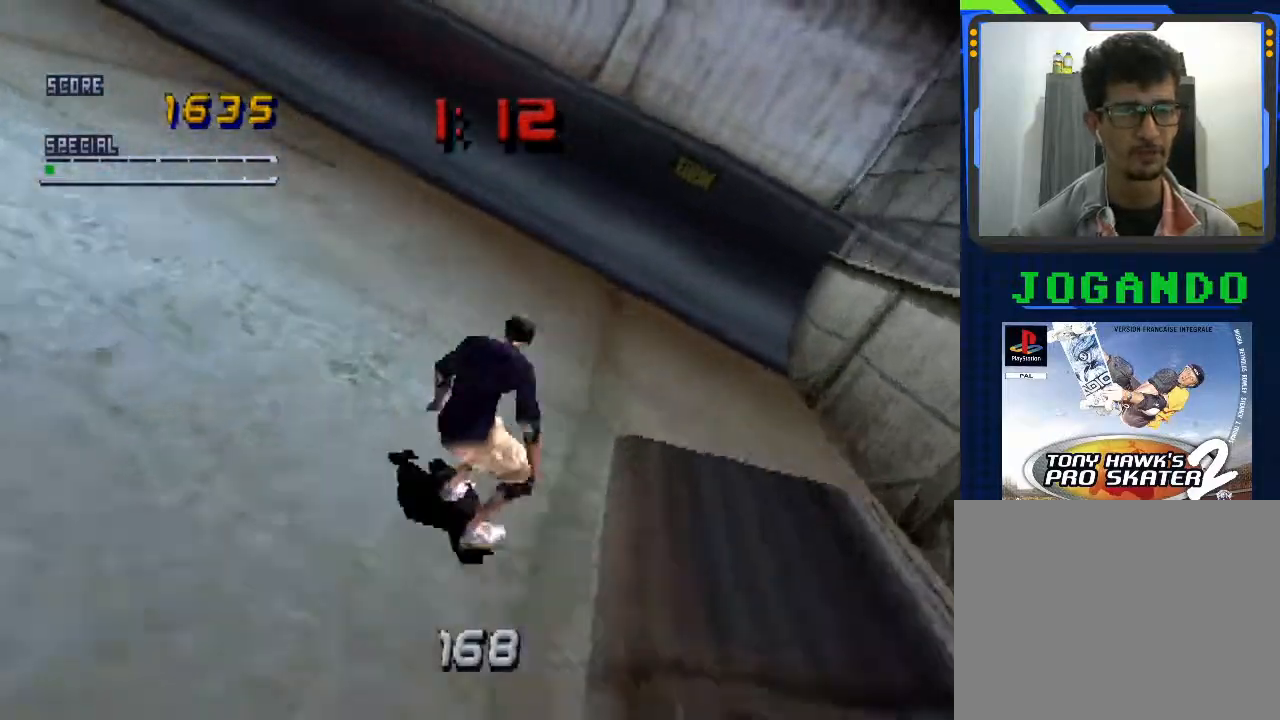
{"buttons": ["CROSS"], "left_stick": "left", "events": [[33, "left_stick", "down"], [400, "left_stick", "center"], [500, "left_stick", "left"]]}
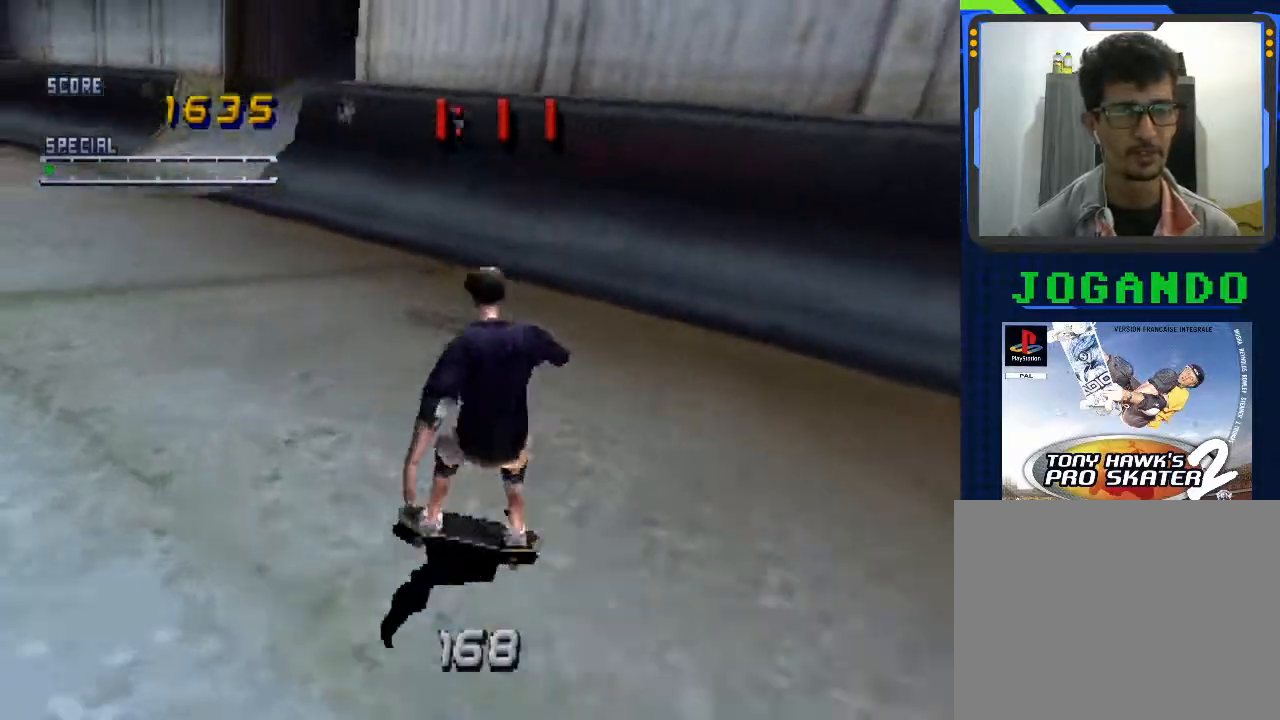
{"buttons": [], "left_stick": "center", "events": [[300, "left_stick", "center"], [467, "CROSS", "up"]]}
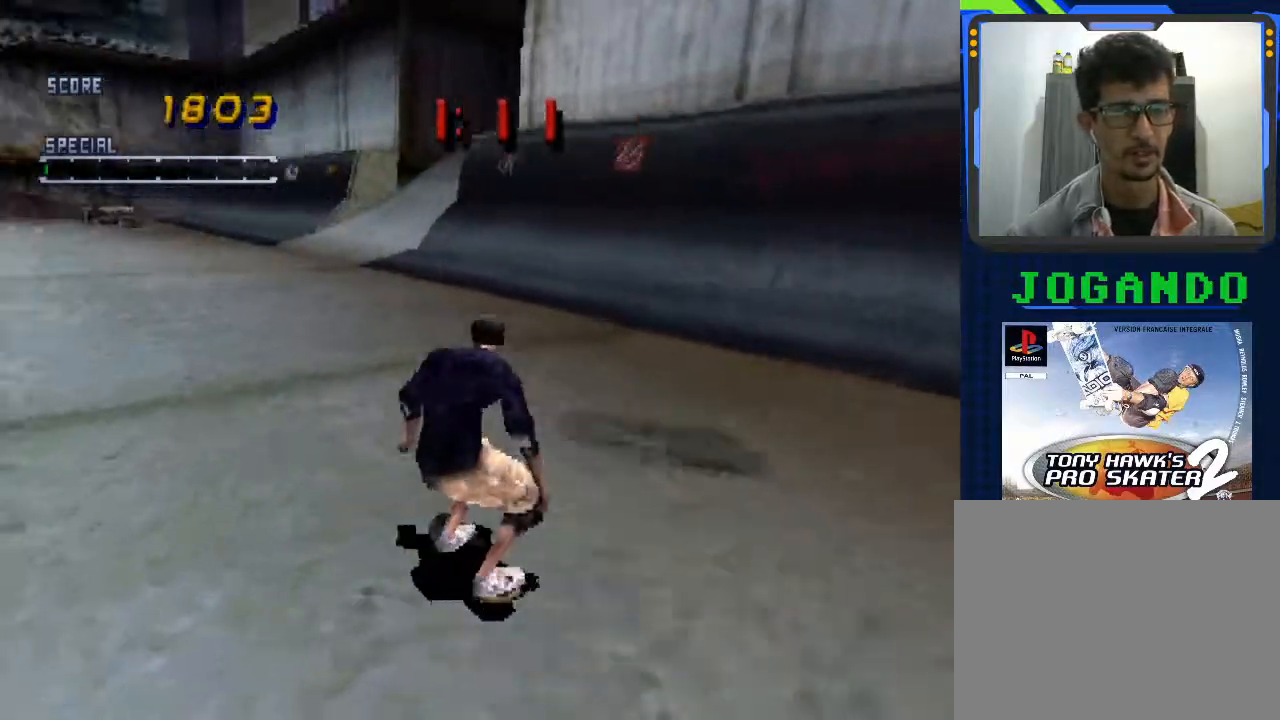
{"buttons": [], "left_stick": "center", "events": [[67, "left_stick", "up"], [133, "CIRCLE", "down"], [200, "left_stick", "center"], [267, "CIRCLE", "up"]]}
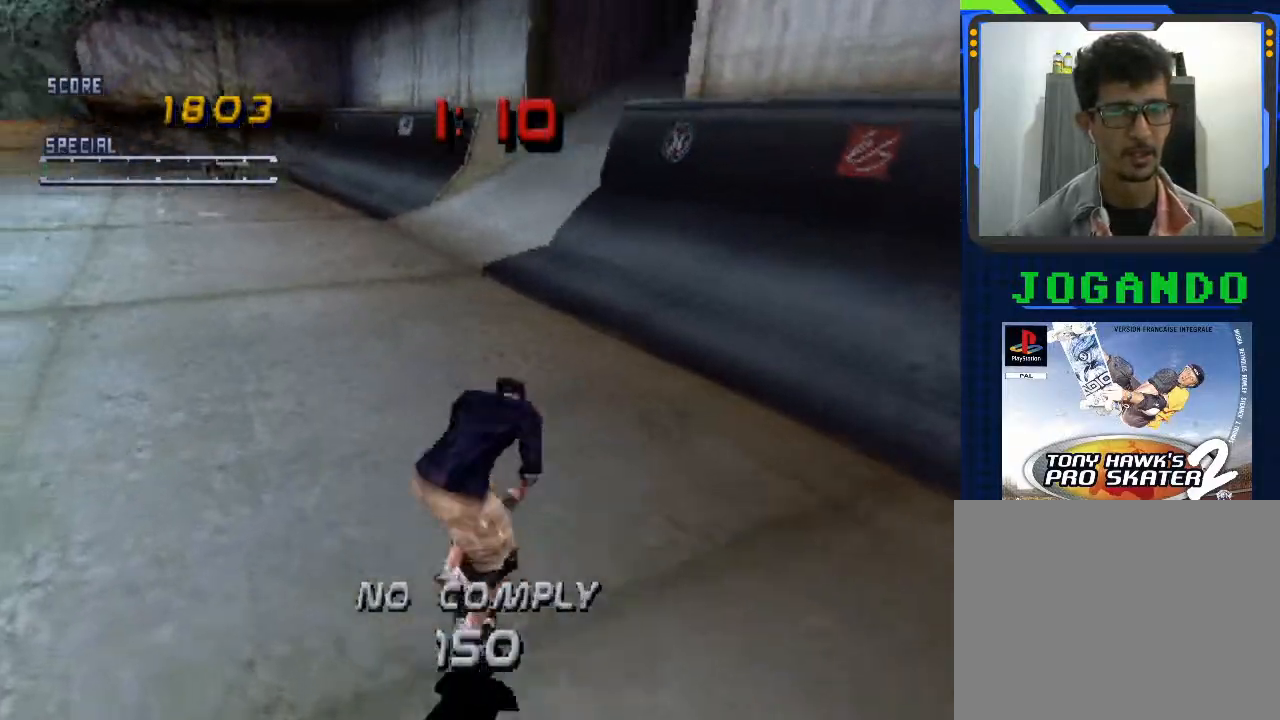
{"buttons": ["CROSS"], "left_stick": "center", "events": [[267, "CROSS", "down"]]}
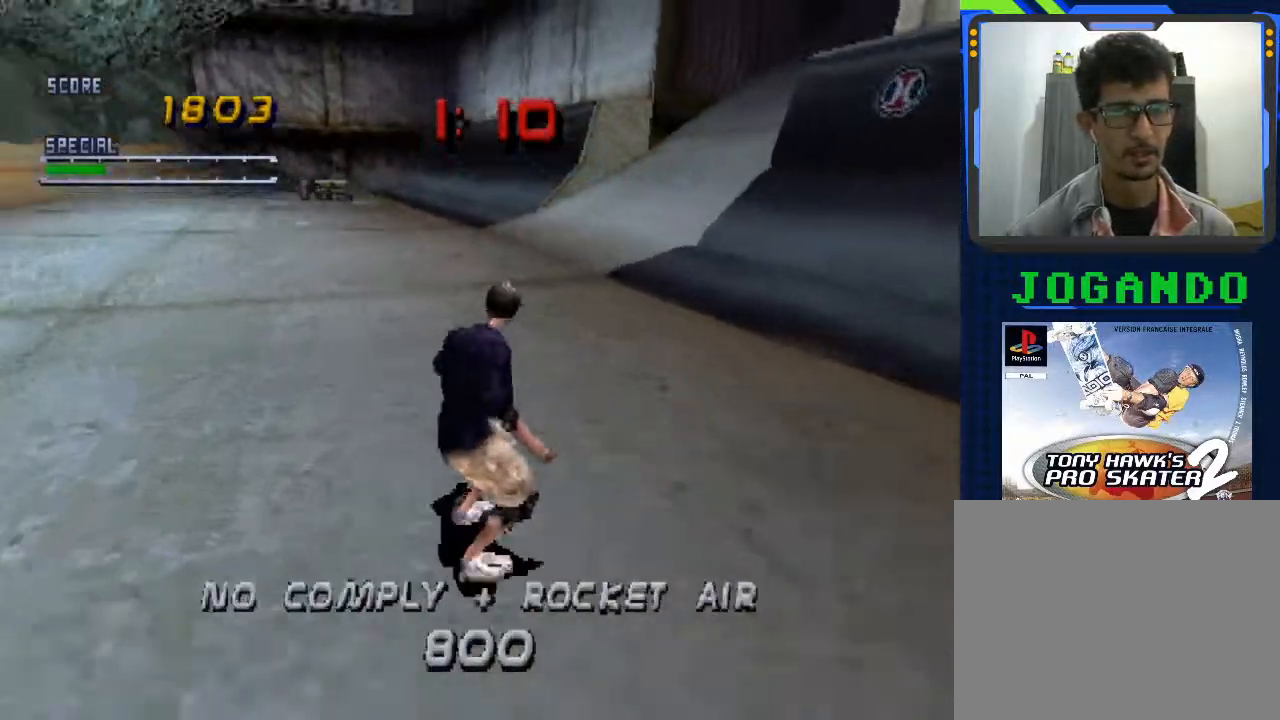
{"buttons": ["CIRCLE"], "left_stick": "left", "events": [[33, "left_stick", "left"], [133, "left_stick", "center"], [300, "CROSS", "up"], [300, "left_stick", "left"], [367, "left_stick", "center"], [433, "left_stick", "left"], [467, "CIRCLE", "down"]]}
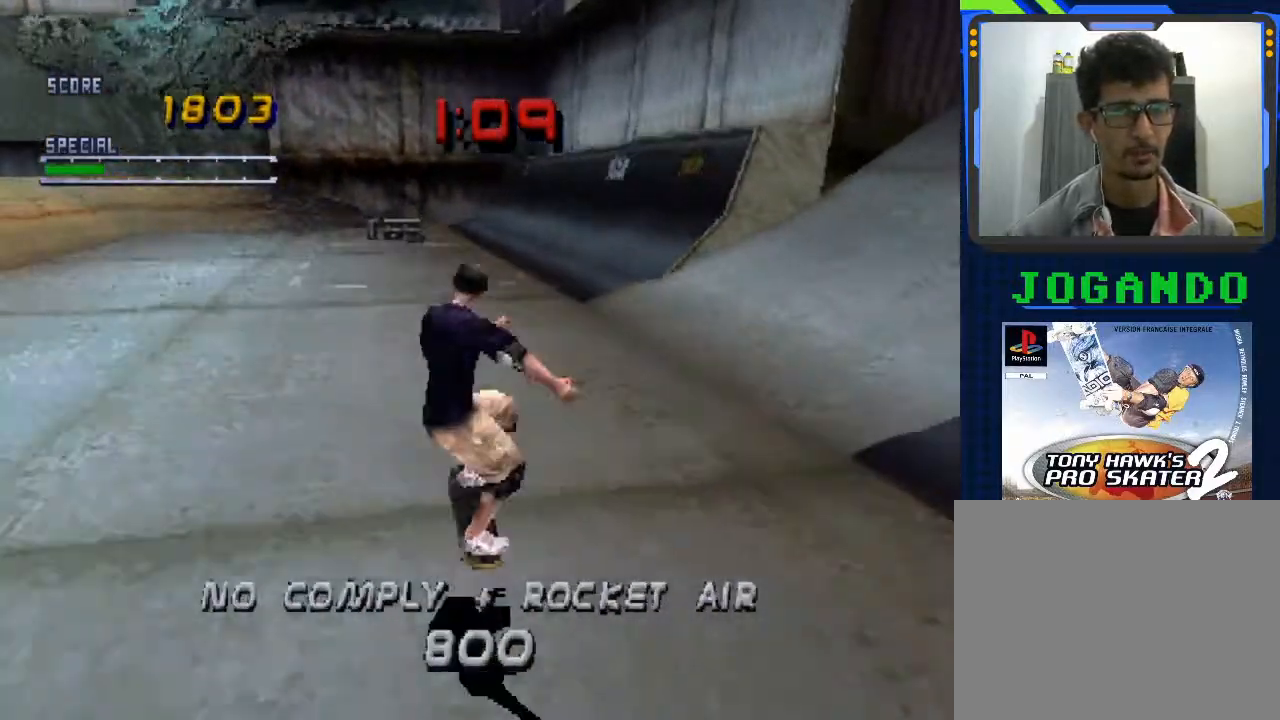
{"buttons": [], "left_stick": "center", "events": [[67, "CIRCLE", "up"], [67, "left_stick", "center"]]}
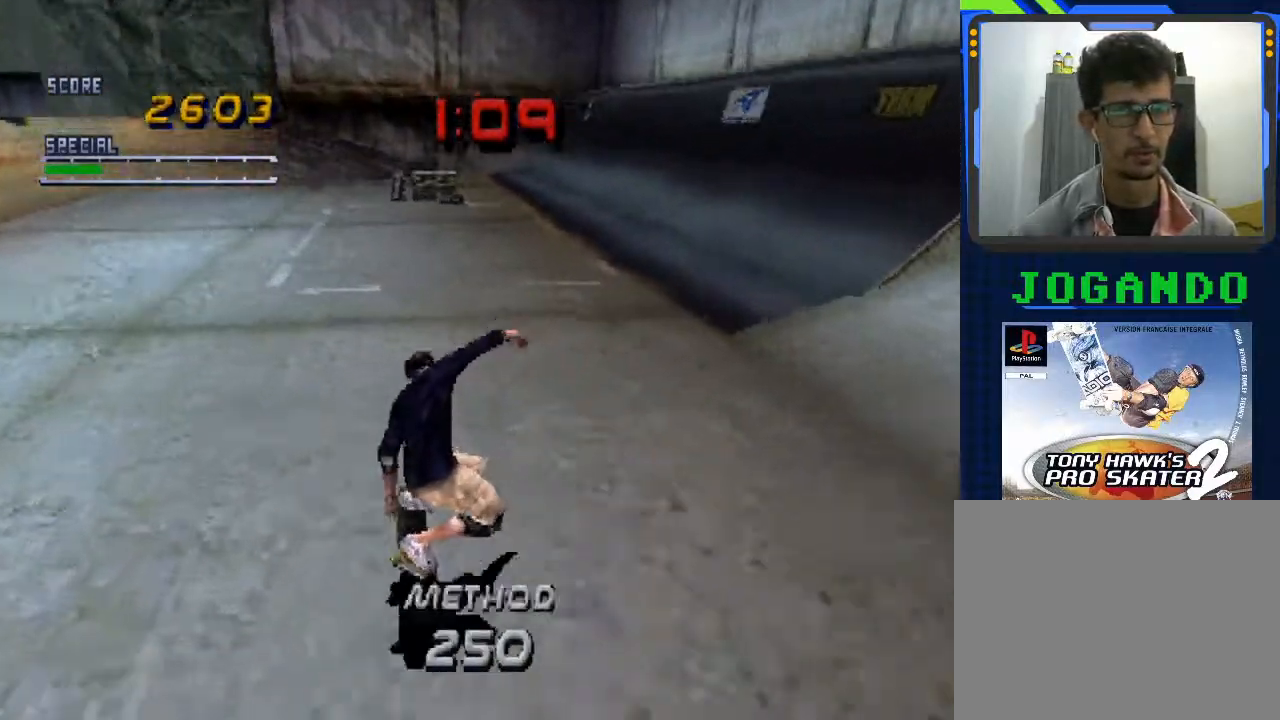
{"buttons": ["CROSS"], "left_stick": "down-left", "events": [[67, "CROSS", "down"], [267, "left_stick", "down"], [333, "CROSS", "up"], [333, "left_stick", "center"], [400, "left_stick", "down-left"], [500, "CROSS", "down"]]}
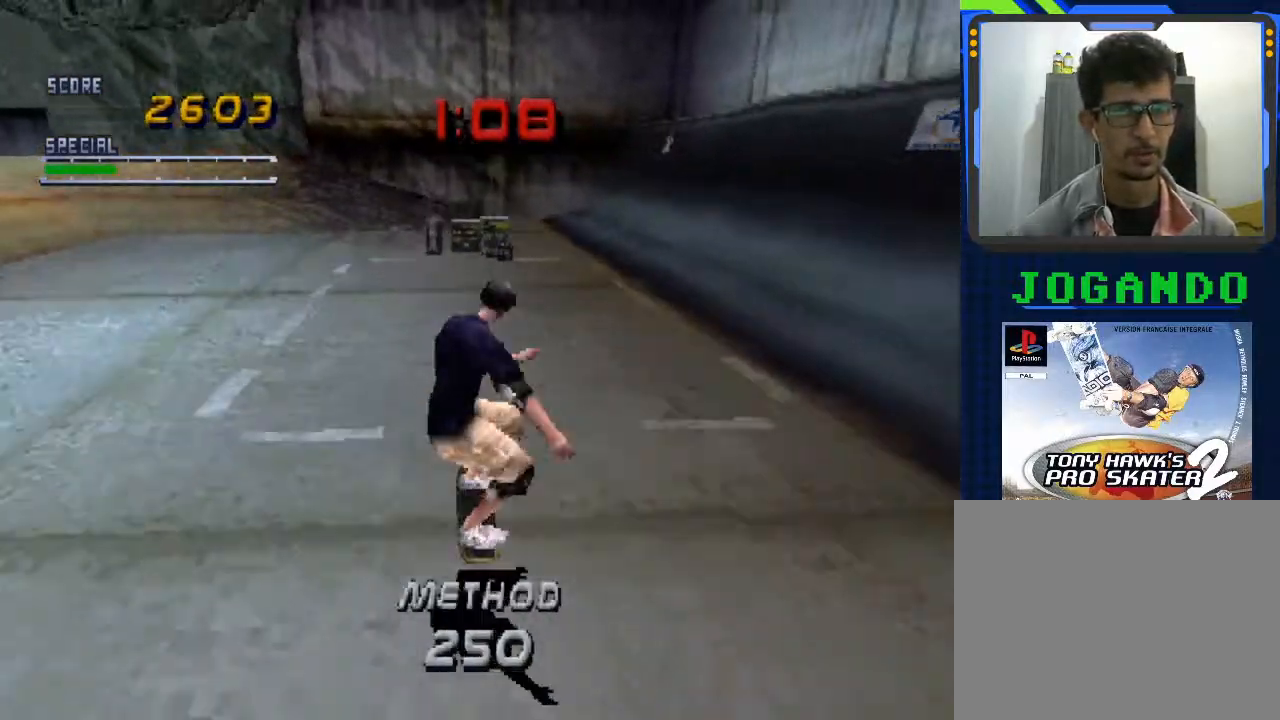
{"buttons": ["CROSS"], "left_stick": "center", "events": [[33, "left_stick", "center"], [67, "CROSS", "up"], [500, "CROSS", "down"]]}
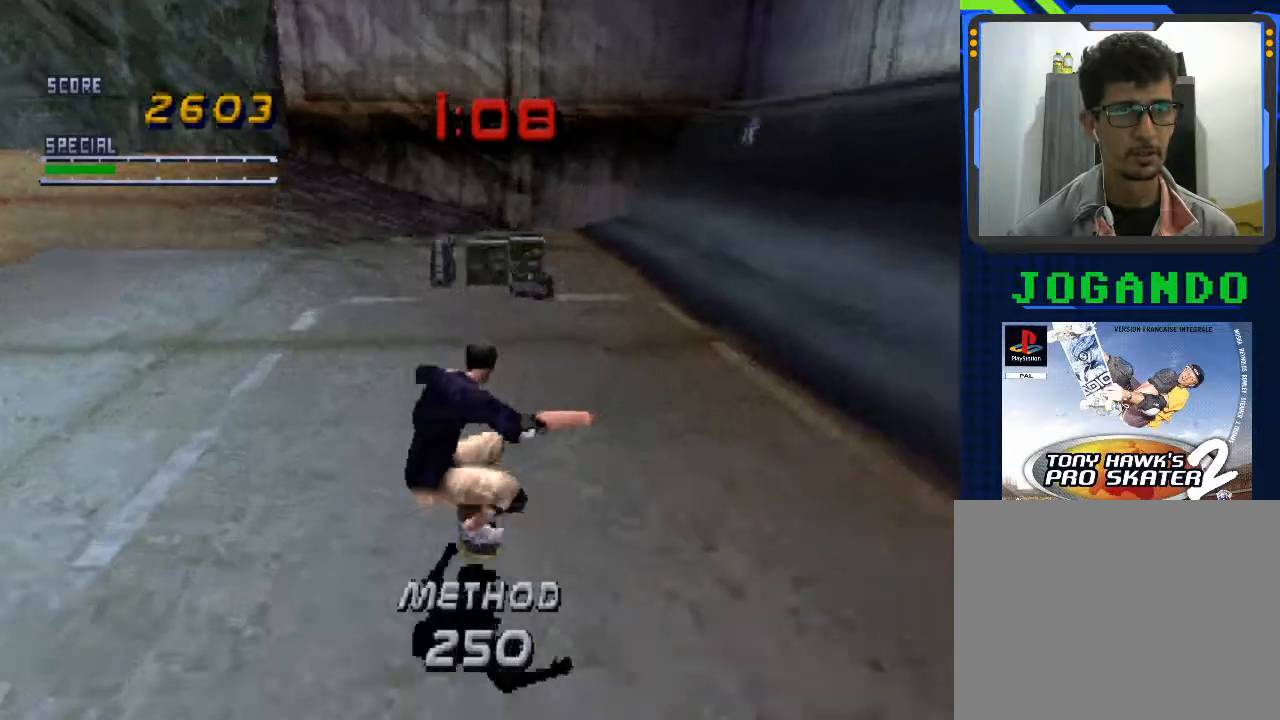
{"buttons": [], "left_stick": "center", "events": [[133, "left_stick", "down"], [200, "CROSS", "up"], [200, "left_stick", "center"], [267, "left_stick", "down"], [333, "CIRCLE", "down"], [400, "left_stick", "center"], [433, "CIRCLE", "up"]]}
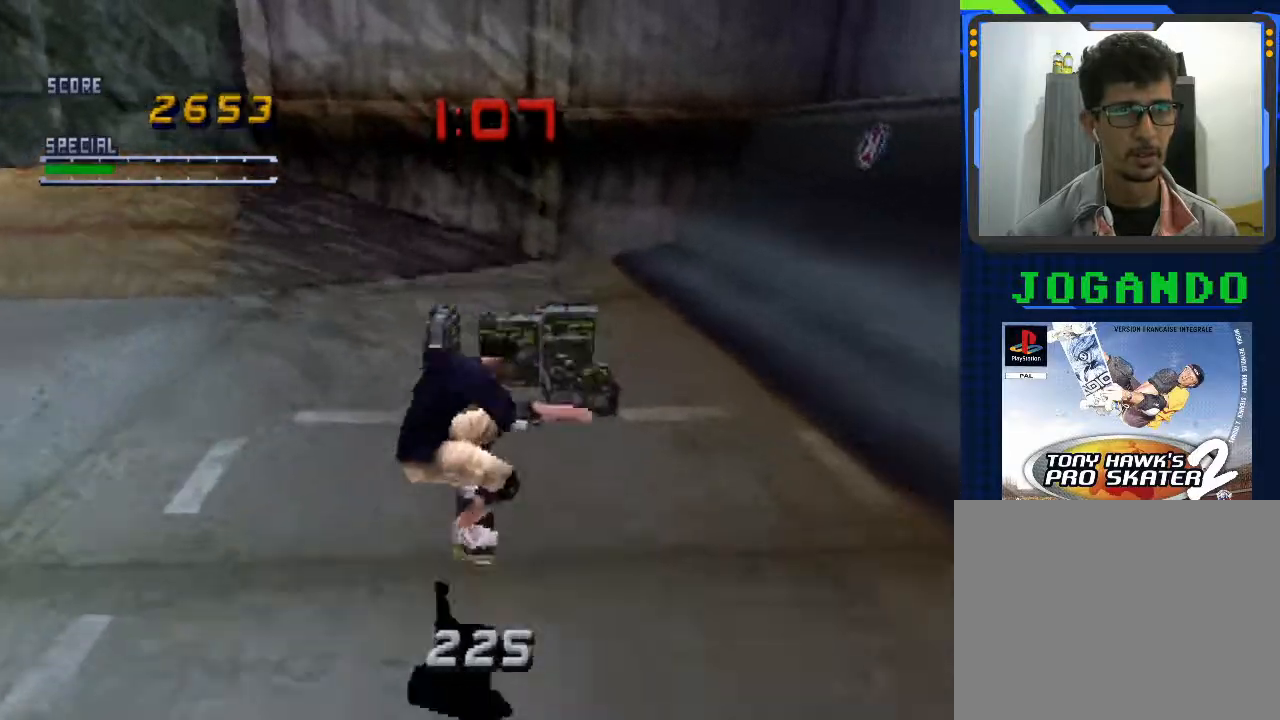
{"buttons": ["CROSS"], "left_stick": "left", "events": [[433, "CROSS", "down"], [500, "left_stick", "left"]]}
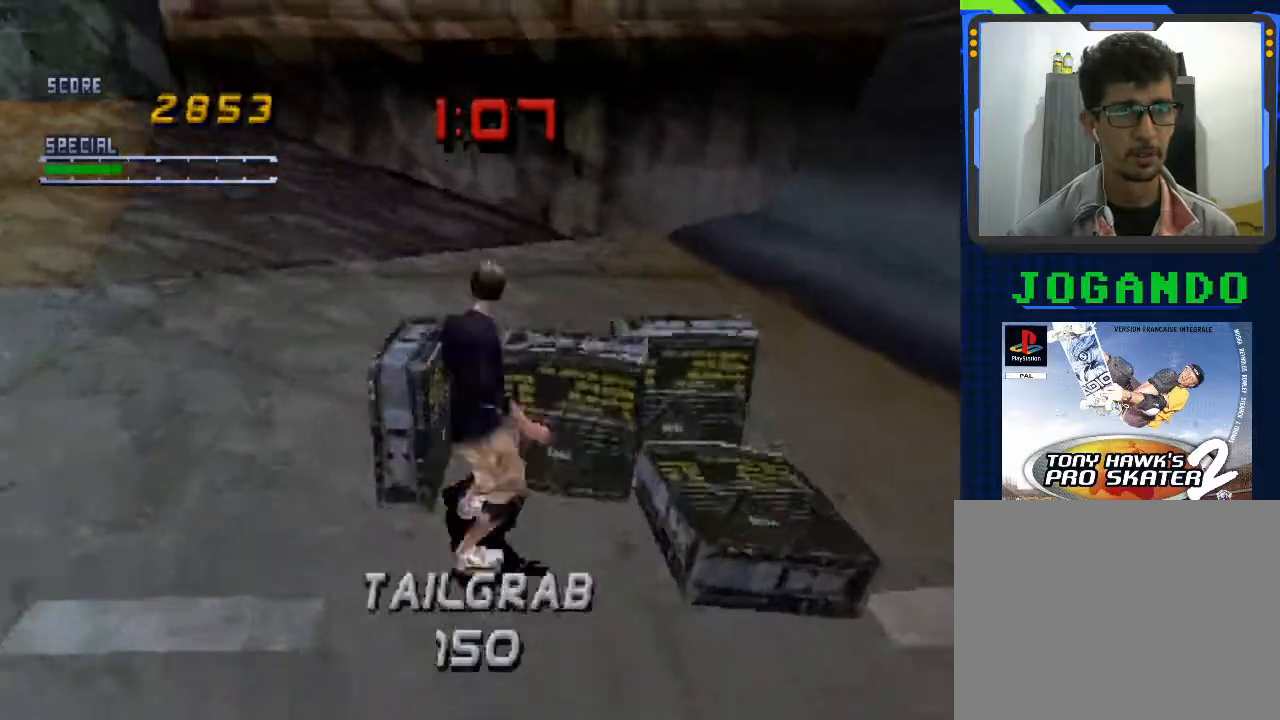
{"buttons": ["CROSS"], "left_stick": "down-left", "events": [[33, "left_stick", "down-left"]]}
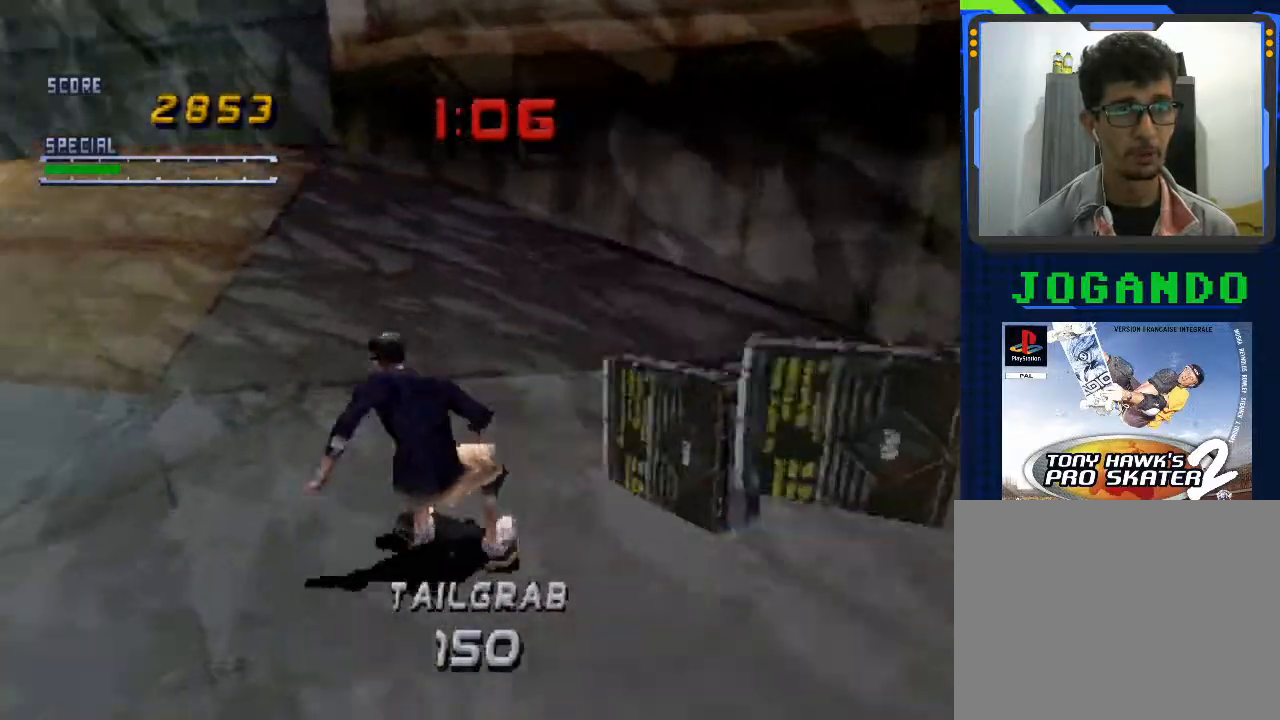
{"buttons": ["CROSS"], "left_stick": "center", "events": [[233, "left_stick", "center"]]}
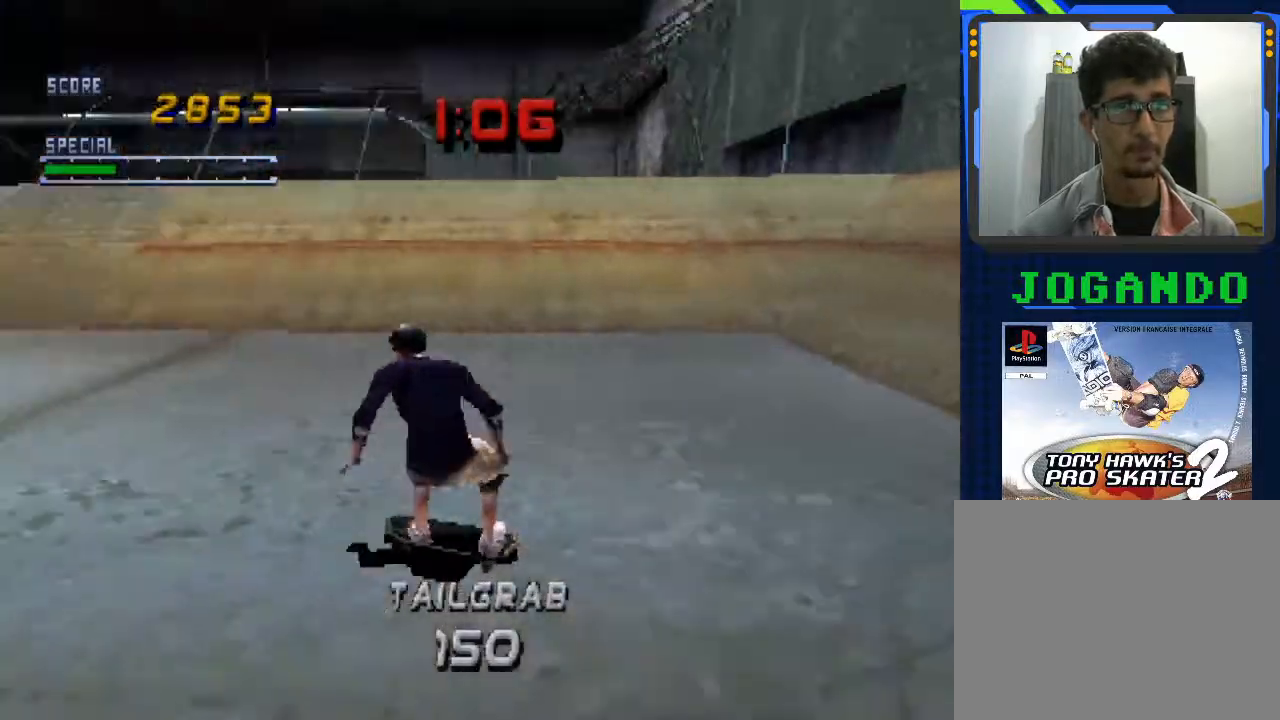
{"buttons": ["CROSS"], "left_stick": "center", "events": [[267, "left_stick", "right"], [467, "left_stick", "center"]]}
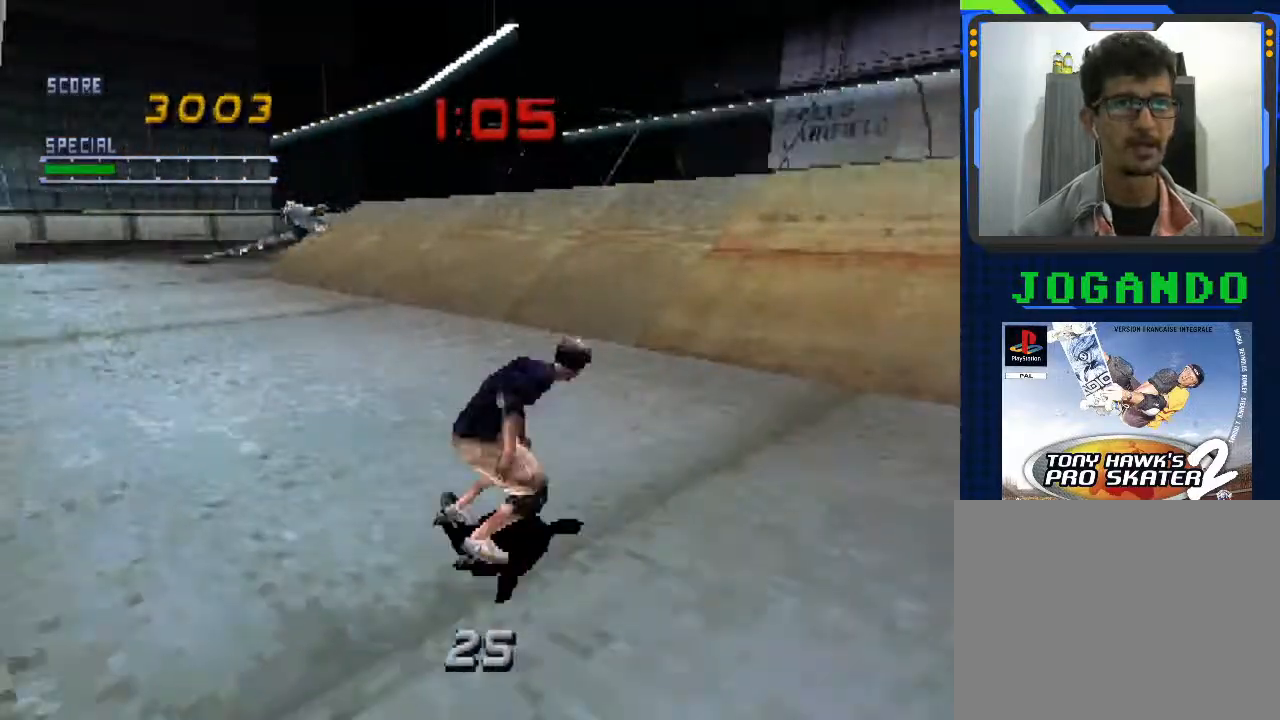
{"buttons": ["CROSS"], "left_stick": "right", "events": [[467, "left_stick", "right"]]}
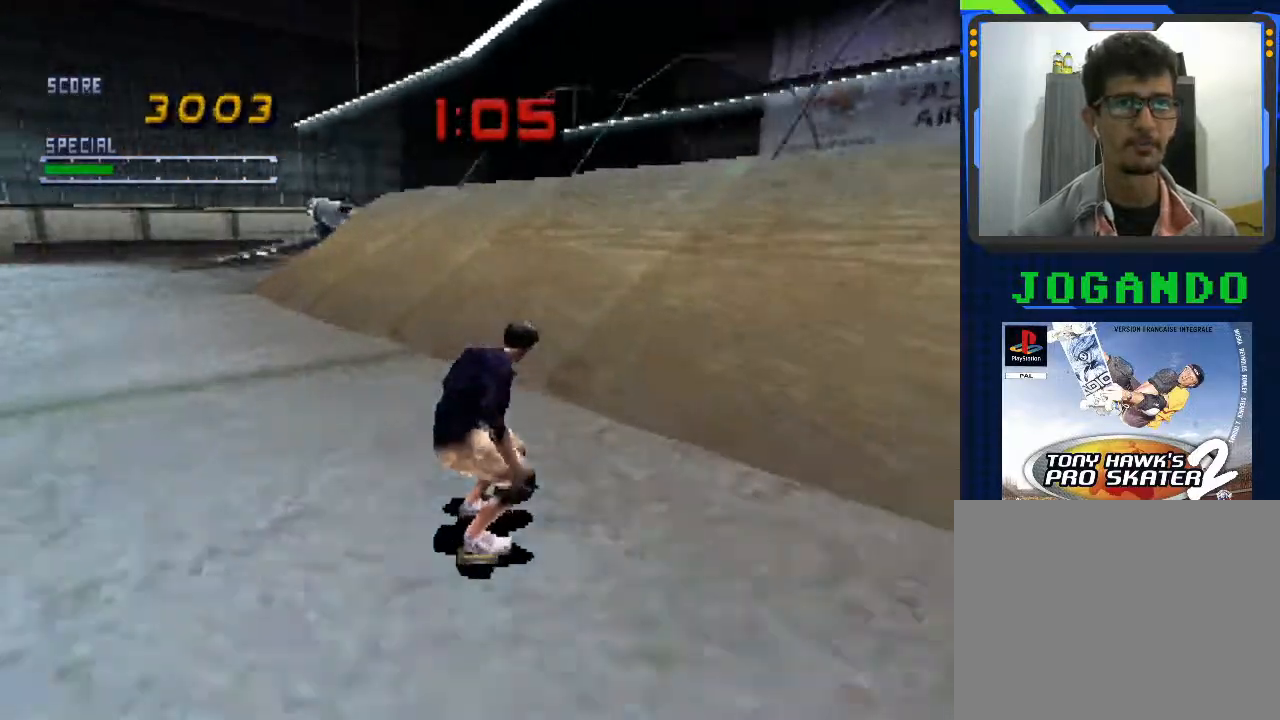
{"buttons": ["CROSS"], "left_stick": "down-left", "events": [[33, "left_stick", "center"], [200, "left_stick", "down-left"]]}
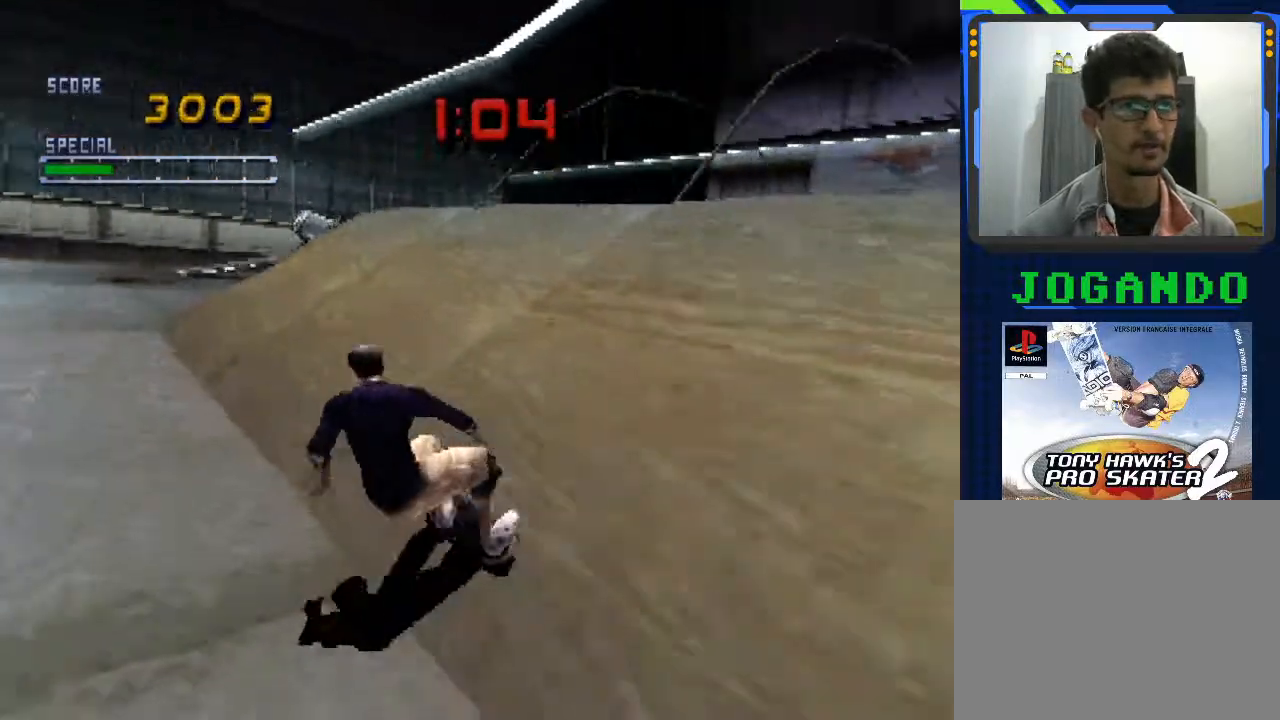
{"buttons": ["CROSS"], "left_stick": "right", "events": [[67, "left_stick", "center"], [400, "left_stick", "right"]]}
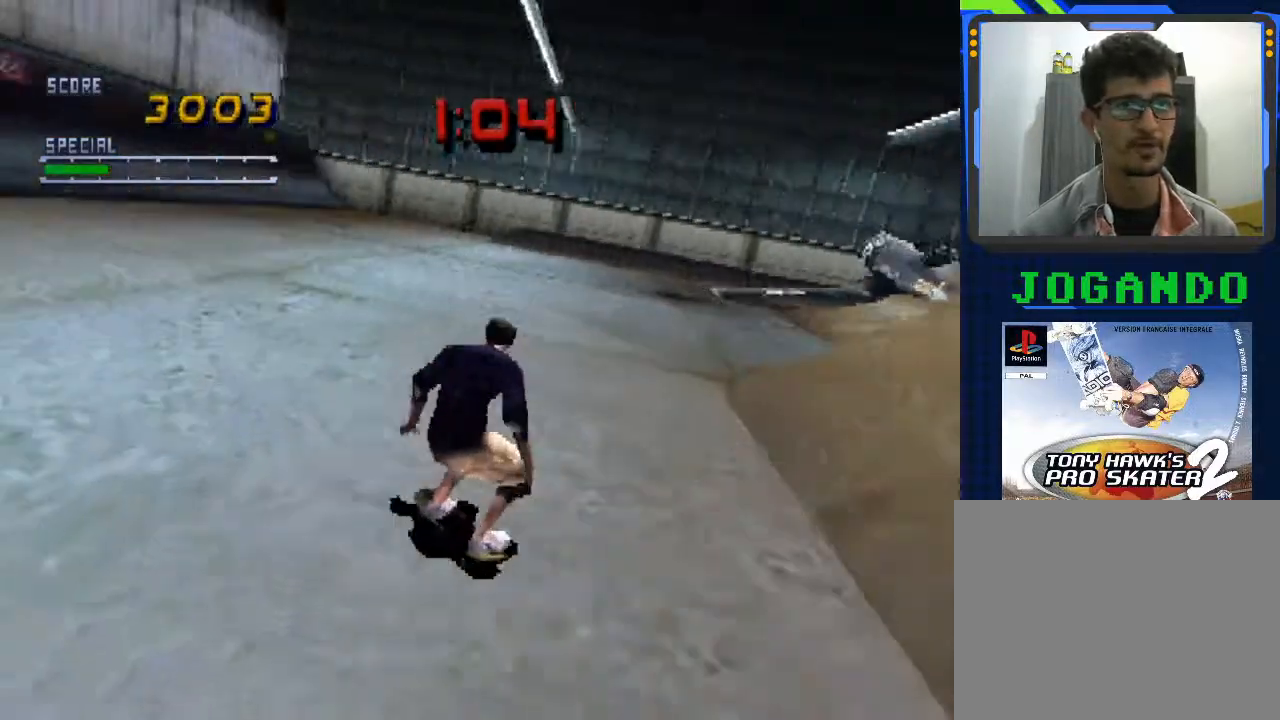
{"buttons": ["CIRCLE"], "left_stick": "down", "events": [[100, "left_stick", "center"], [267, "left_stick", "down-right"], [300, "CROSS", "up"], [333, "left_stick", "center"], [400, "CIRCLE", "down"], [400, "left_stick", "down"]]}